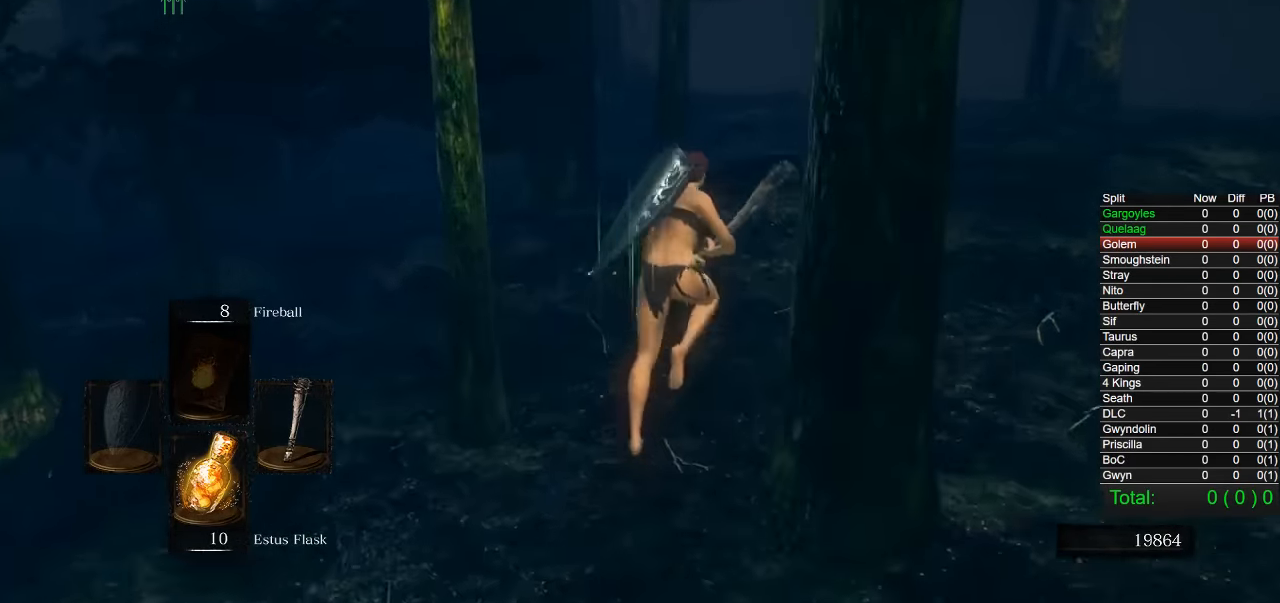
Gameplay with a controller (PlayStation layout); each line is a JSON object with the inputs held at the frame after it (dt_ms = milliseconds from this image to that frame). "events" lists button and stick changes between this image and that frame as [ms after this image, input, new state], when the widget could be followed in between. Not read: left_stick.
{"dt_ms": 500, "buttons": ["CIRCLE"], "right_stick": "left", "events": []}
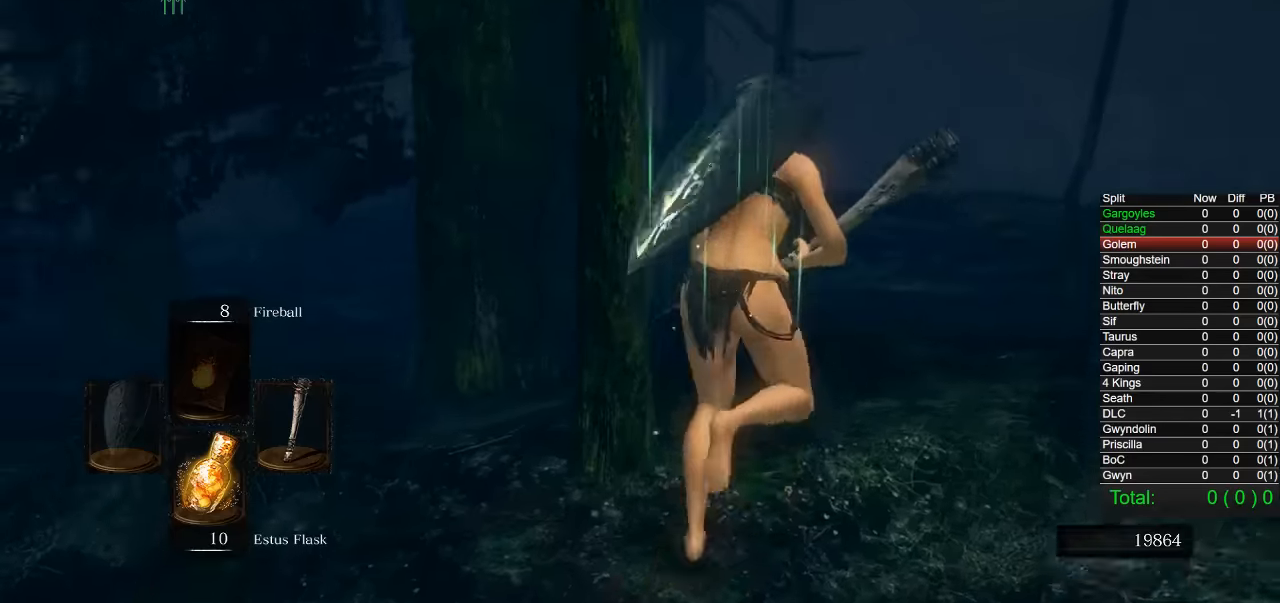
{"dt_ms": 500, "buttons": ["CIRCLE"], "right_stick": "left", "events": [[300, "right_stick", "center"], [450, "right_stick", "left"]]}
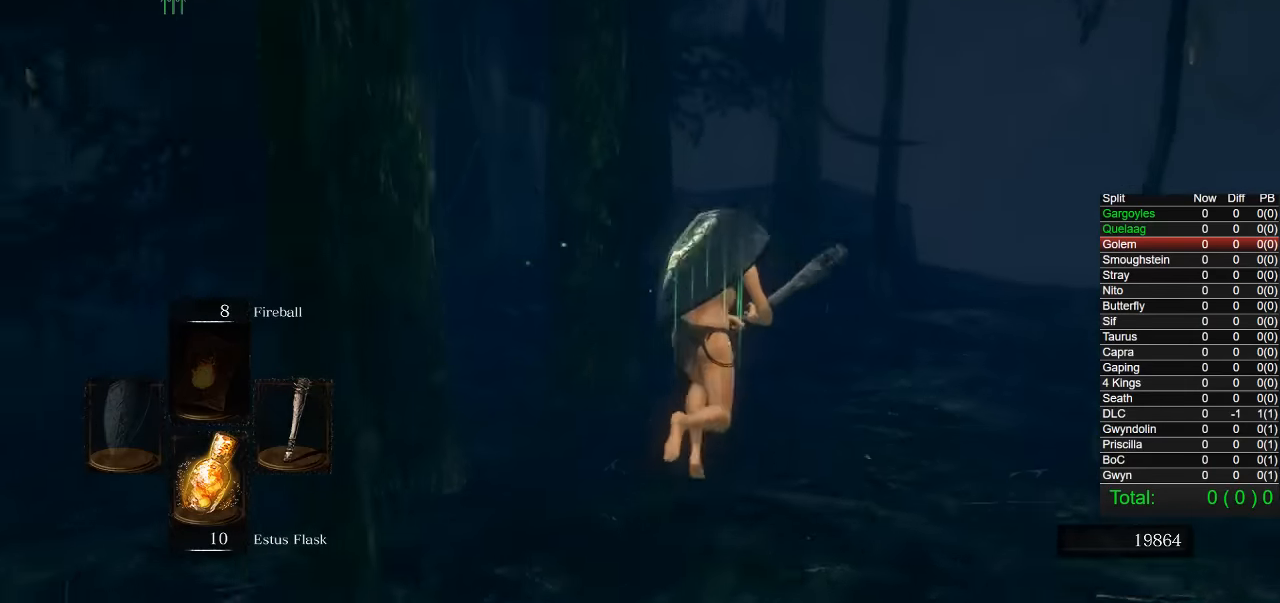
{"dt_ms": 500, "buttons": ["CIRCLE"], "right_stick": "center", "events": [[67, "right_stick", "center"], [333, "right_stick", "left"], [417, "right_stick", "center"]]}
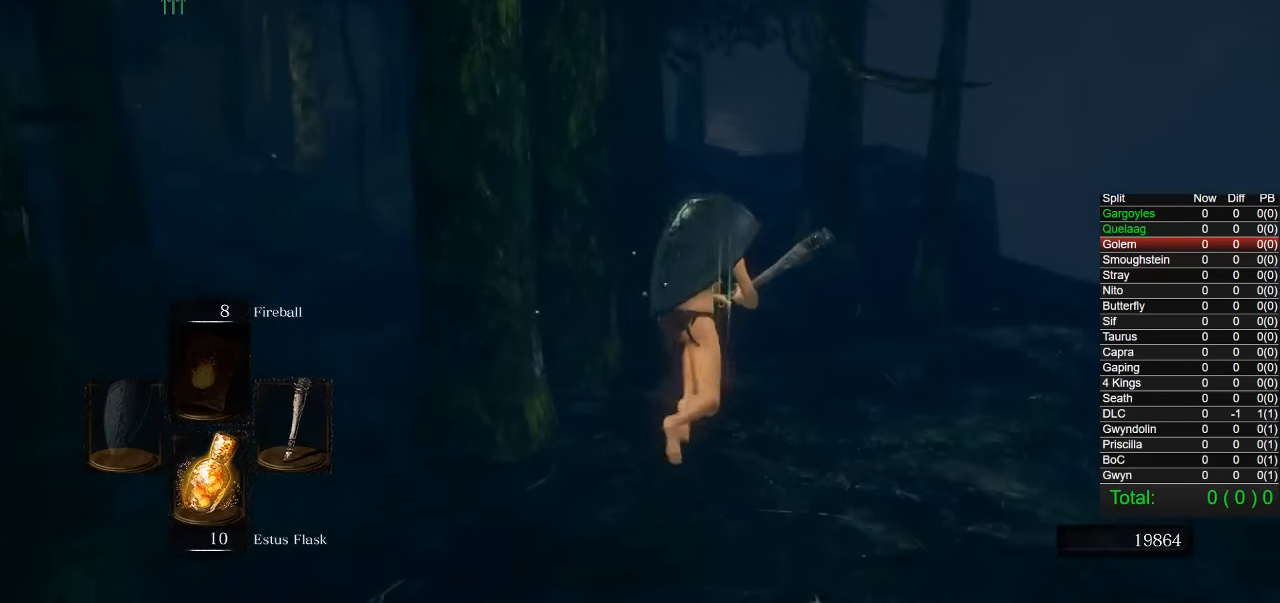
{"dt_ms": 500, "buttons": ["CIRCLE"], "right_stick": "center", "events": [[167, "right_stick", "left"], [267, "right_stick", "center"]]}
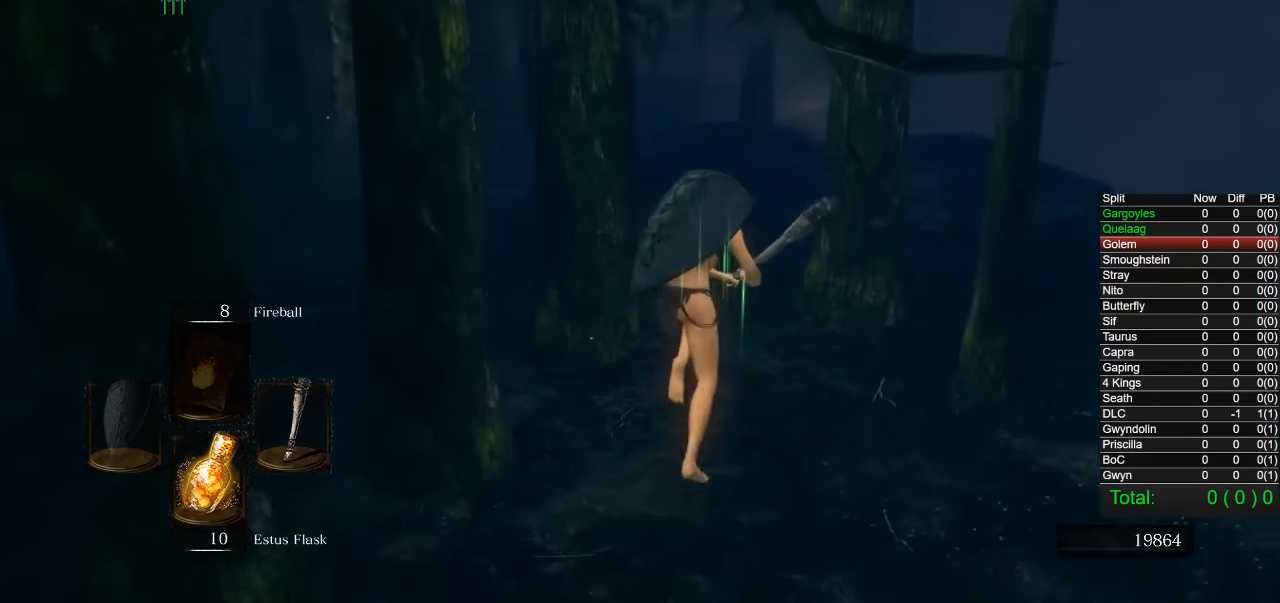
{"dt_ms": 500, "buttons": ["CIRCLE"], "right_stick": "center", "events": [[17, "right_stick", "left"], [133, "right_stick", "center"]]}
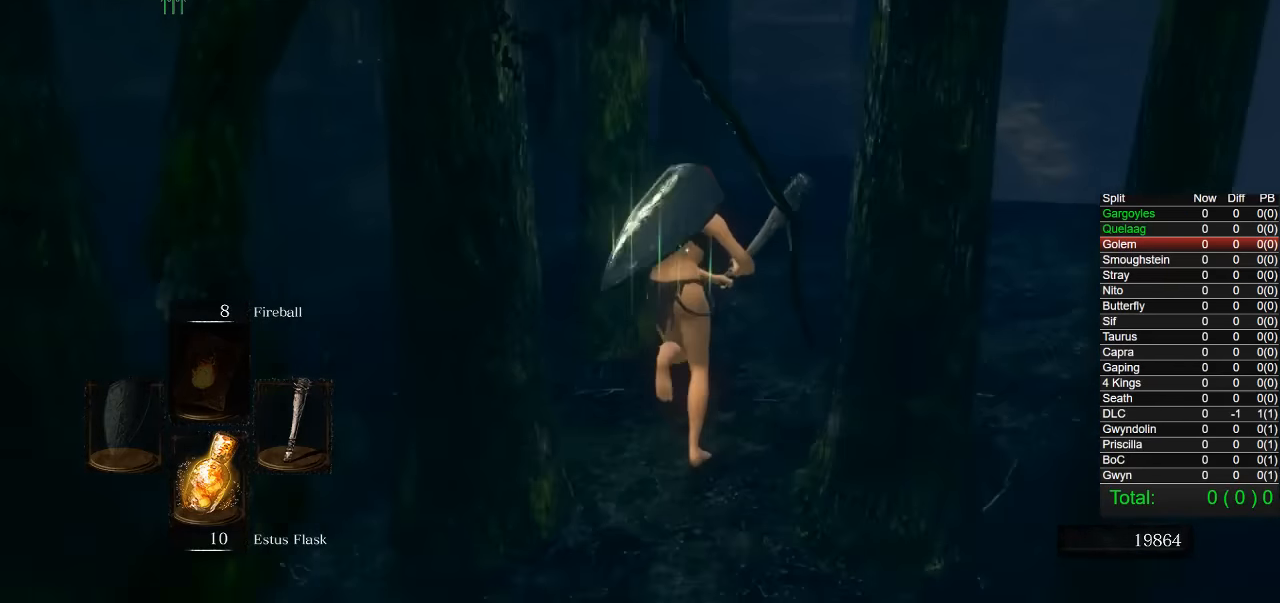
{"dt_ms": 500, "buttons": ["CIRCLE"], "right_stick": "center", "events": [[367, "right_stick", "down-left"], [467, "right_stick", "center"]]}
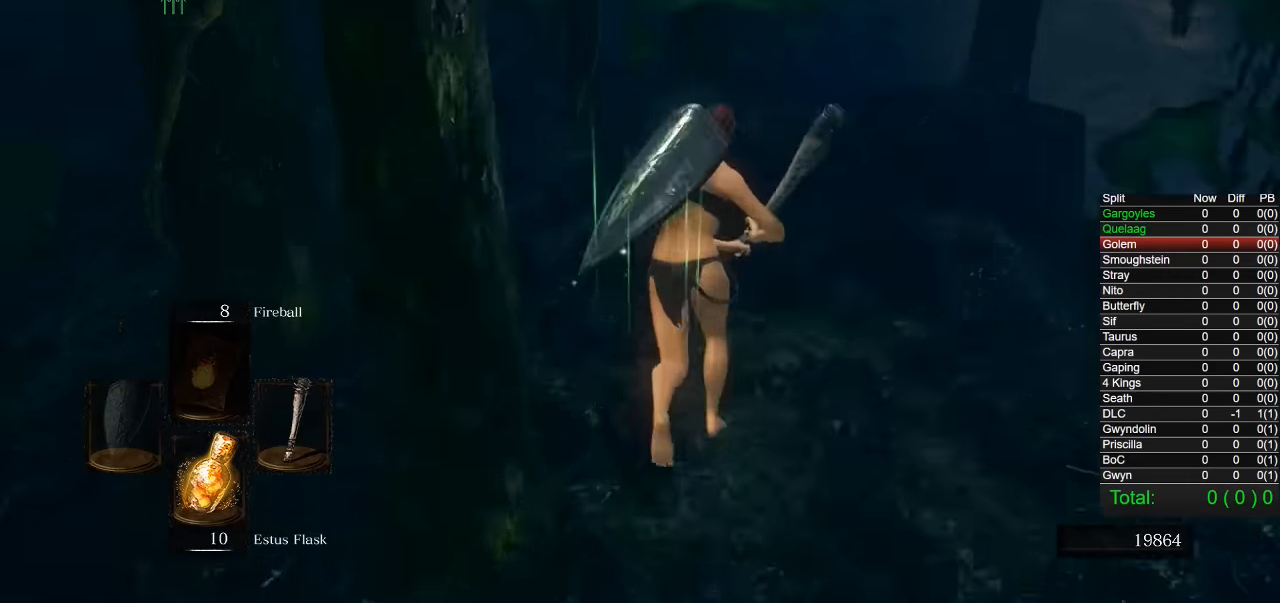
{"dt_ms": 500, "buttons": ["CIRCLE"], "right_stick": "center", "events": []}
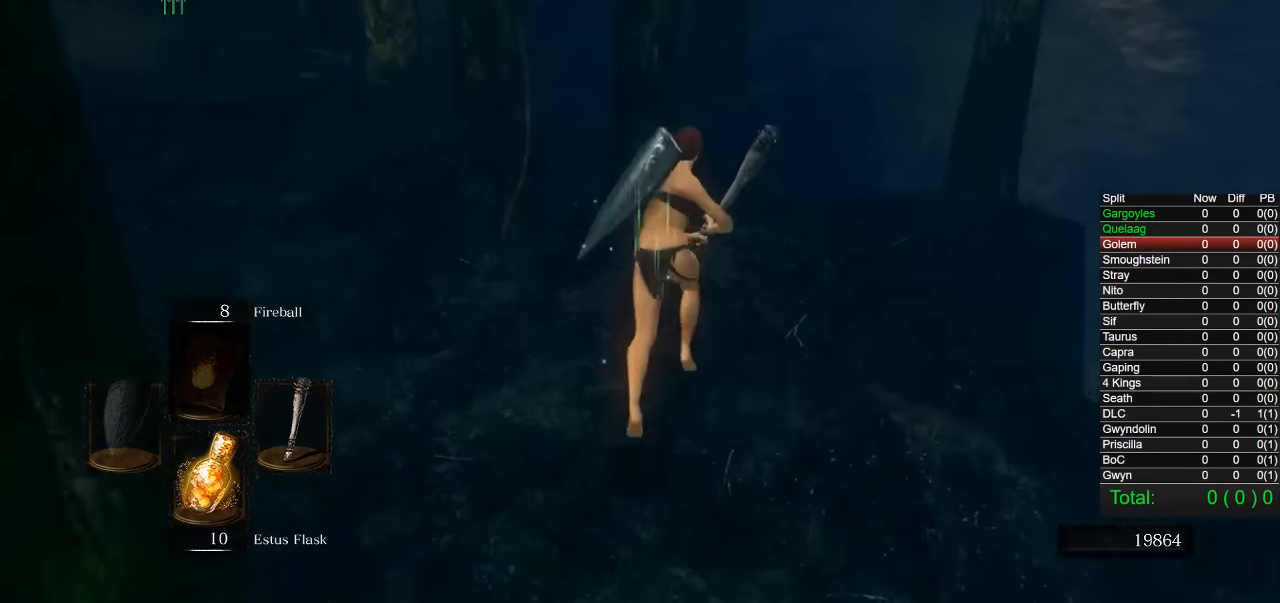
{"dt_ms": 500, "buttons": [], "right_stick": "center", "events": [[483, "CIRCLE", "up"]]}
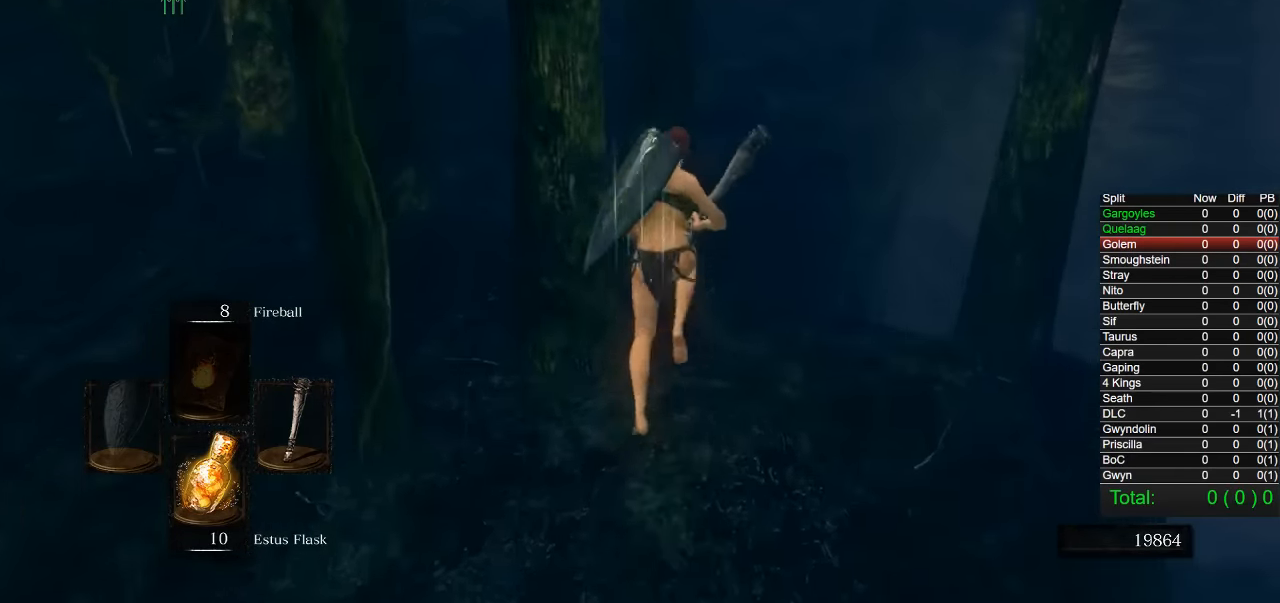
{"dt_ms": 500, "buttons": [], "right_stick": "center", "events": []}
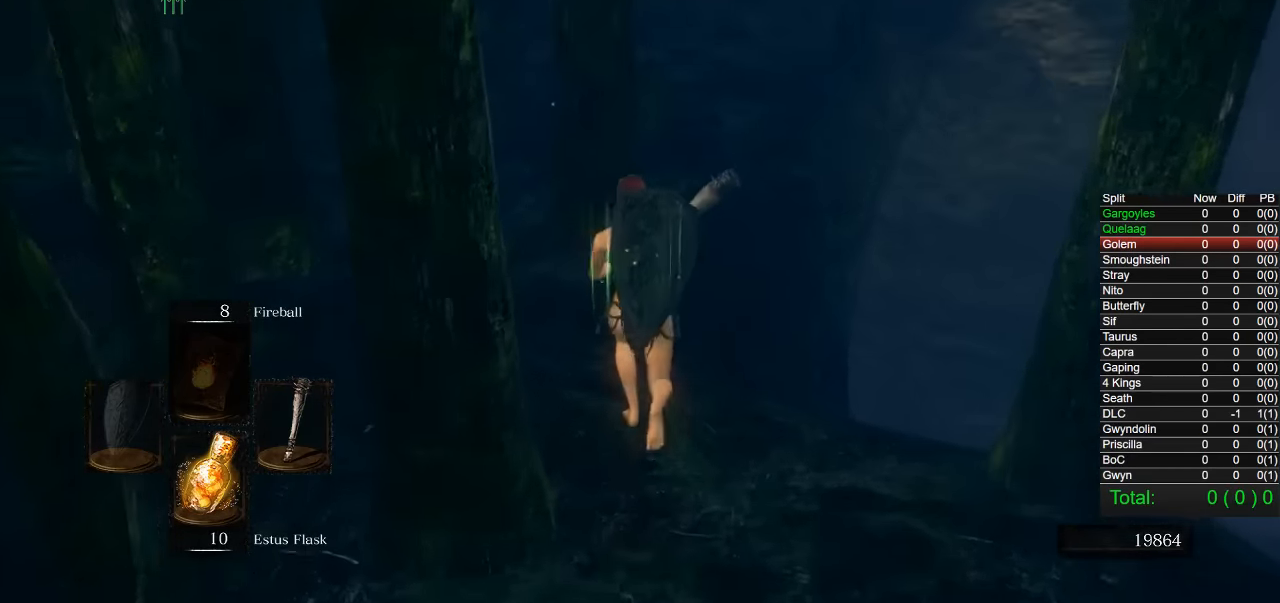
{"dt_ms": 500, "buttons": ["CIRCLE"], "right_stick": "center", "events": [[100, "CIRCLE", "down"]]}
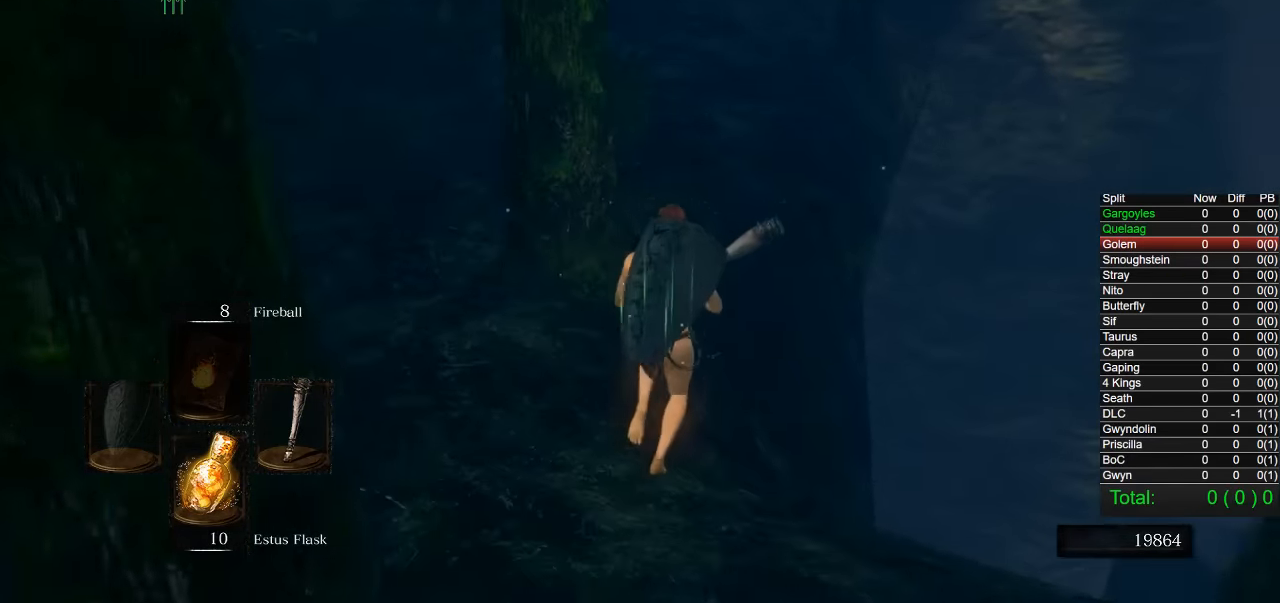
{"dt_ms": 500, "buttons": ["CIRCLE"], "right_stick": "left", "events": [[467, "right_stick", "left"]]}
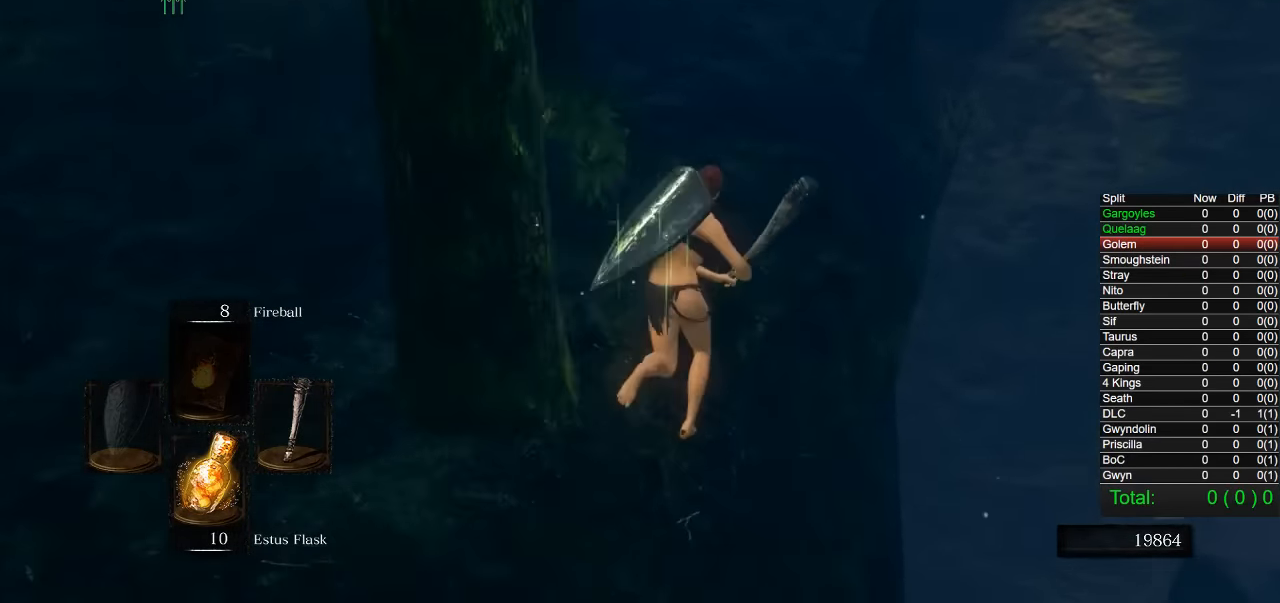
{"dt_ms": 500, "buttons": ["CIRCLE"], "right_stick": "center", "events": [[150, "right_stick", "center"]]}
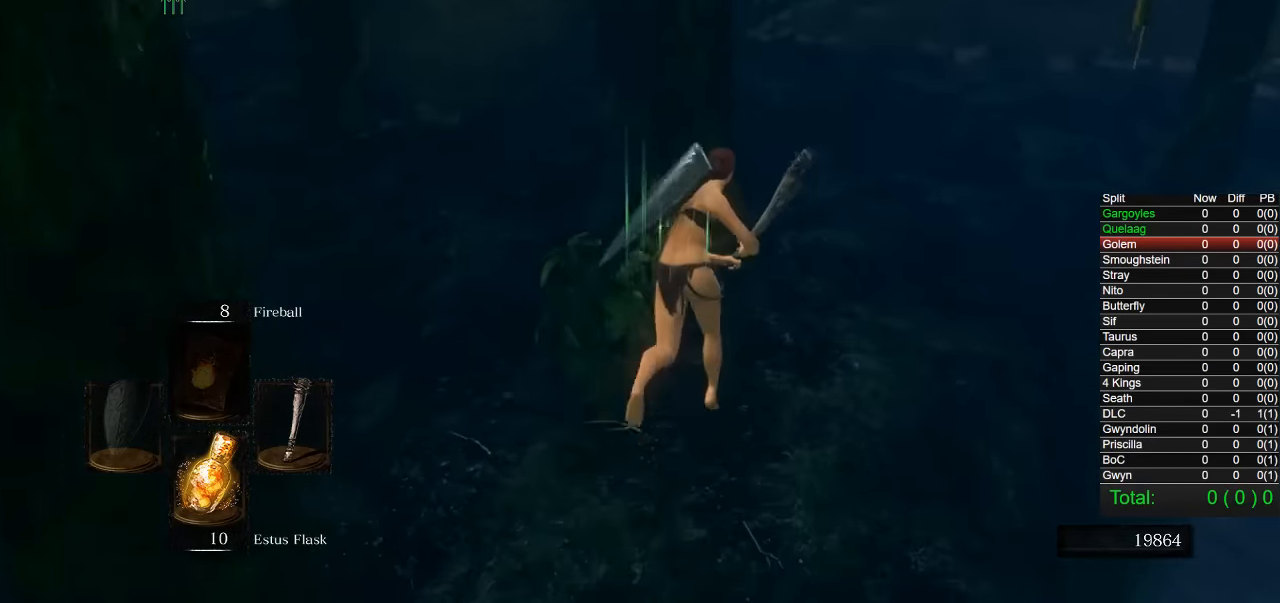
{"dt_ms": 500, "buttons": ["CIRCLE"], "right_stick": "center", "events": []}
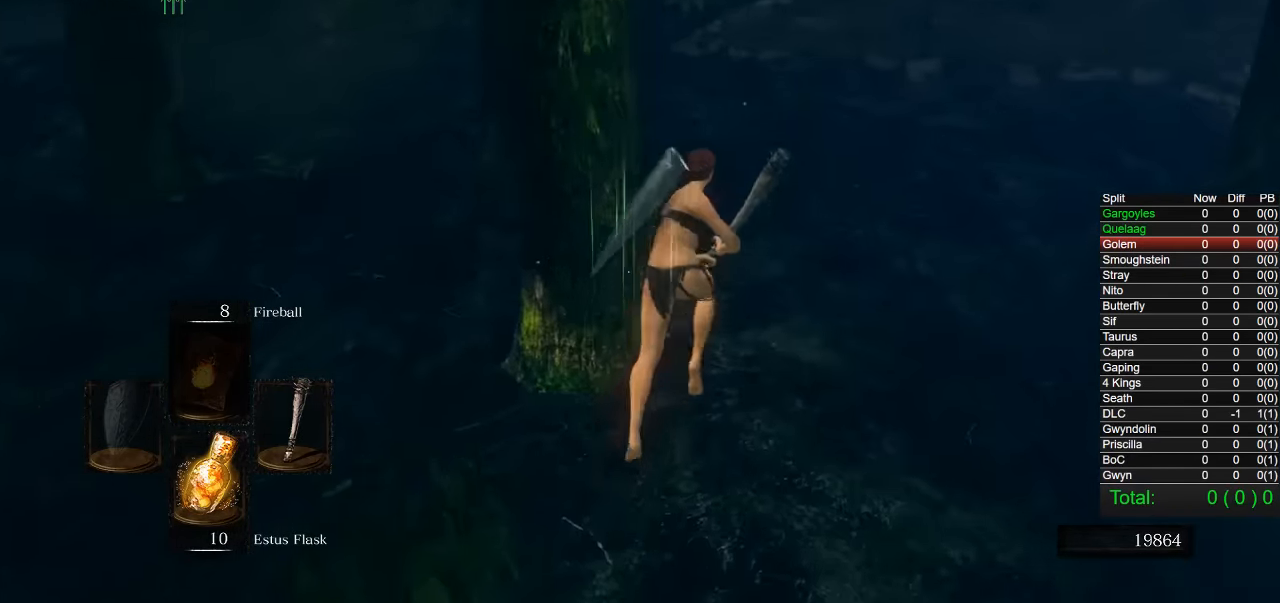
{"dt_ms": 500, "buttons": ["CIRCLE"], "right_stick": "center", "events": []}
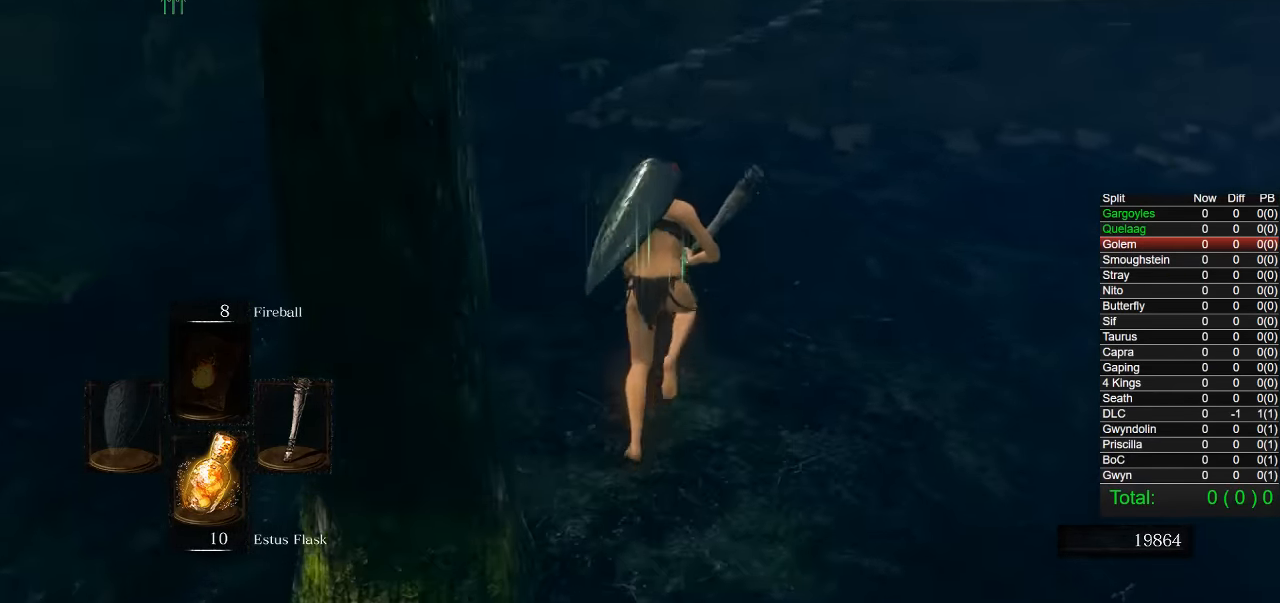
{"dt_ms": 500, "buttons": ["CIRCLE"], "right_stick": "center", "events": []}
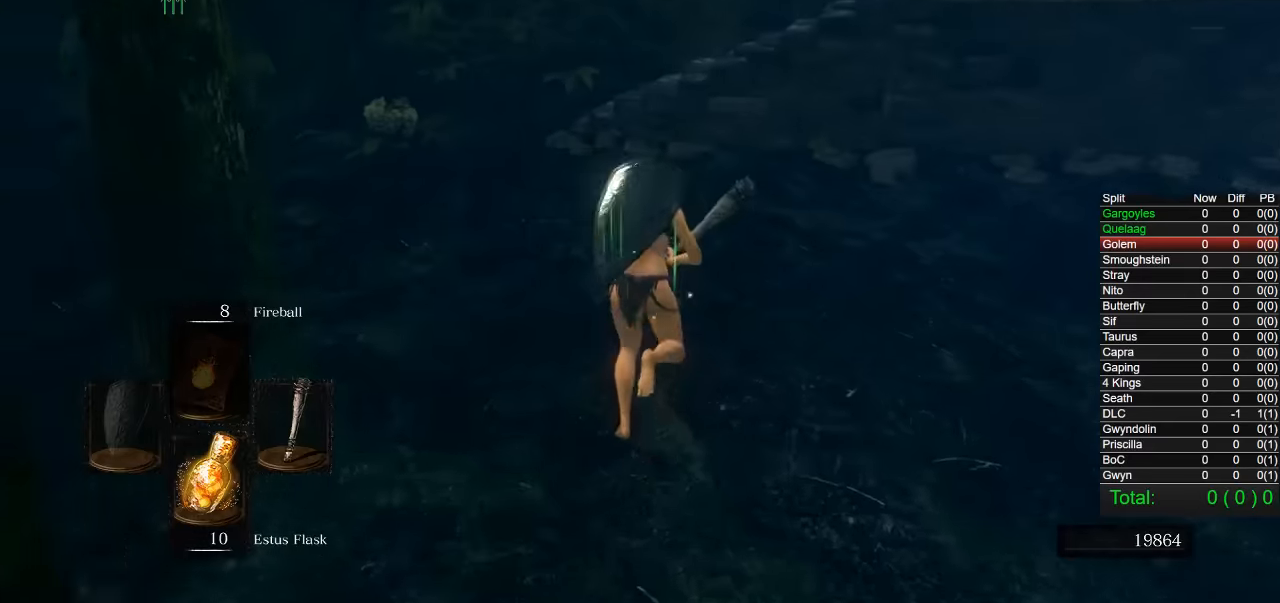
{"dt_ms": 1000, "buttons": ["CIRCLE"], "right_stick": "down-right", "events": [[317, "right_stick", "down-right"]]}
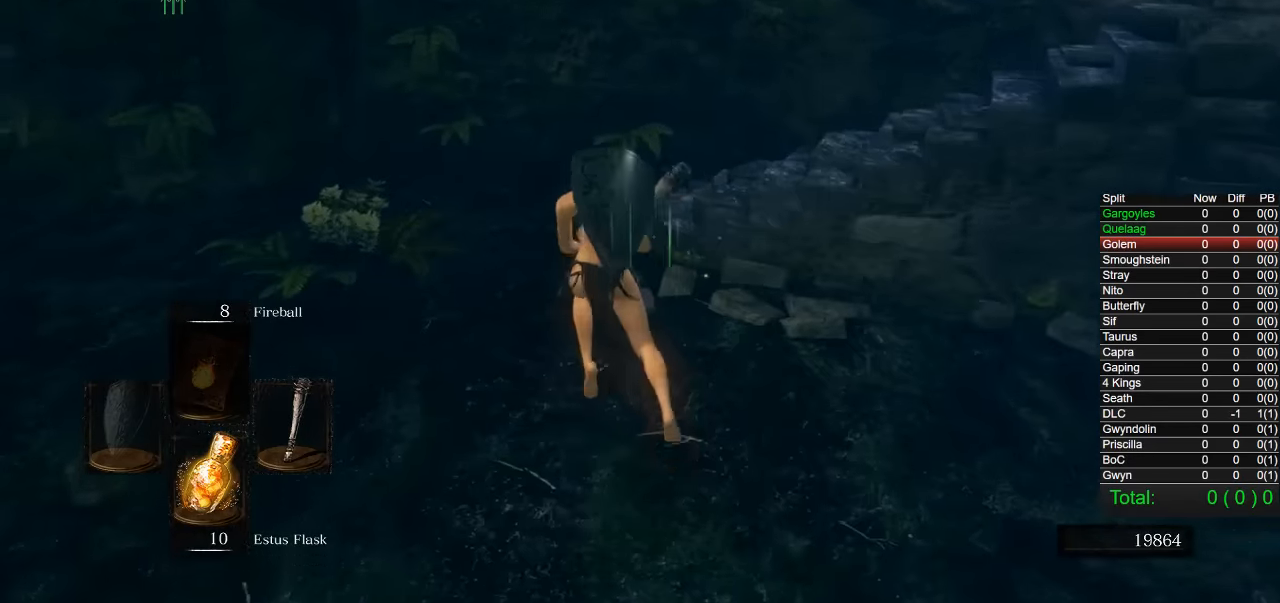
{"dt_ms": 500, "buttons": ["CIRCLE"], "right_stick": "down-right", "events": []}
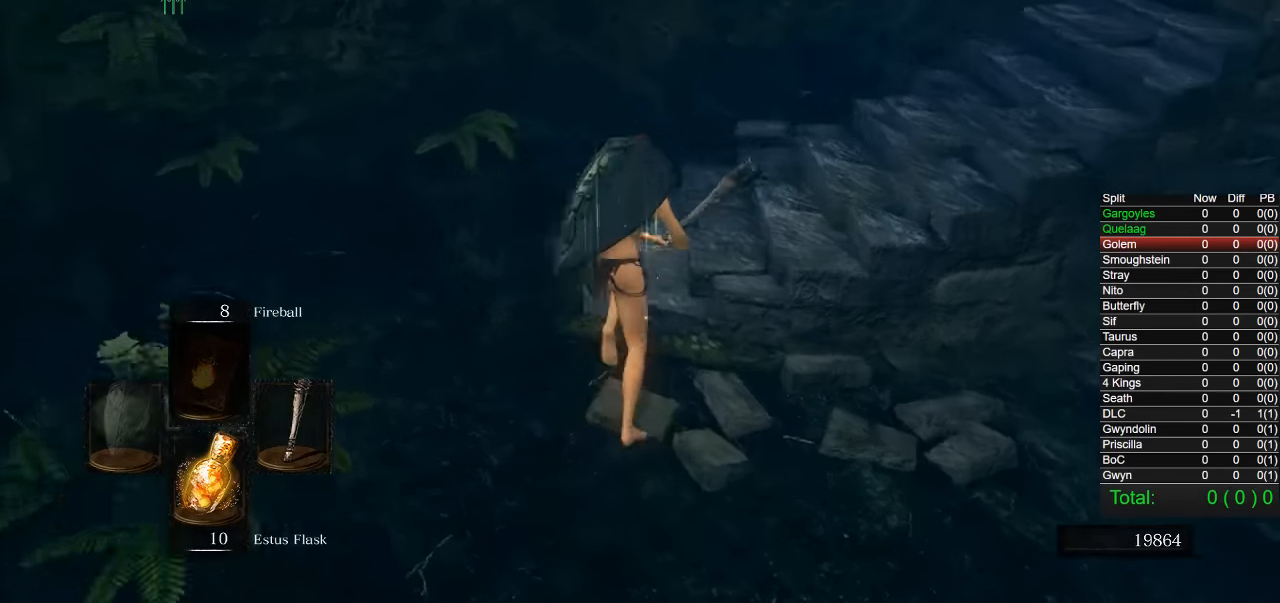
{"dt_ms": 500, "buttons": ["CIRCLE"], "right_stick": "center", "events": [[83, "right_stick", "center"], [183, "right_stick", "down-right"], [350, "right_stick", "center"]]}
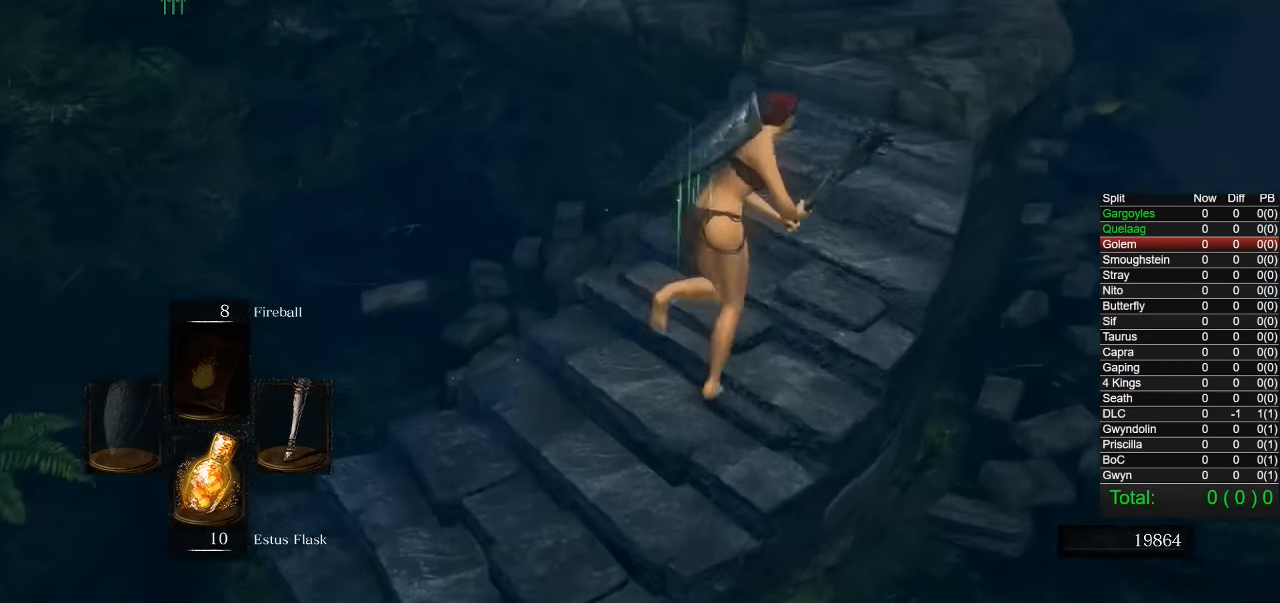
{"dt_ms": 500, "buttons": [], "right_stick": "down-left", "events": [[333, "CIRCLE", "up"], [450, "right_stick", "down-left"]]}
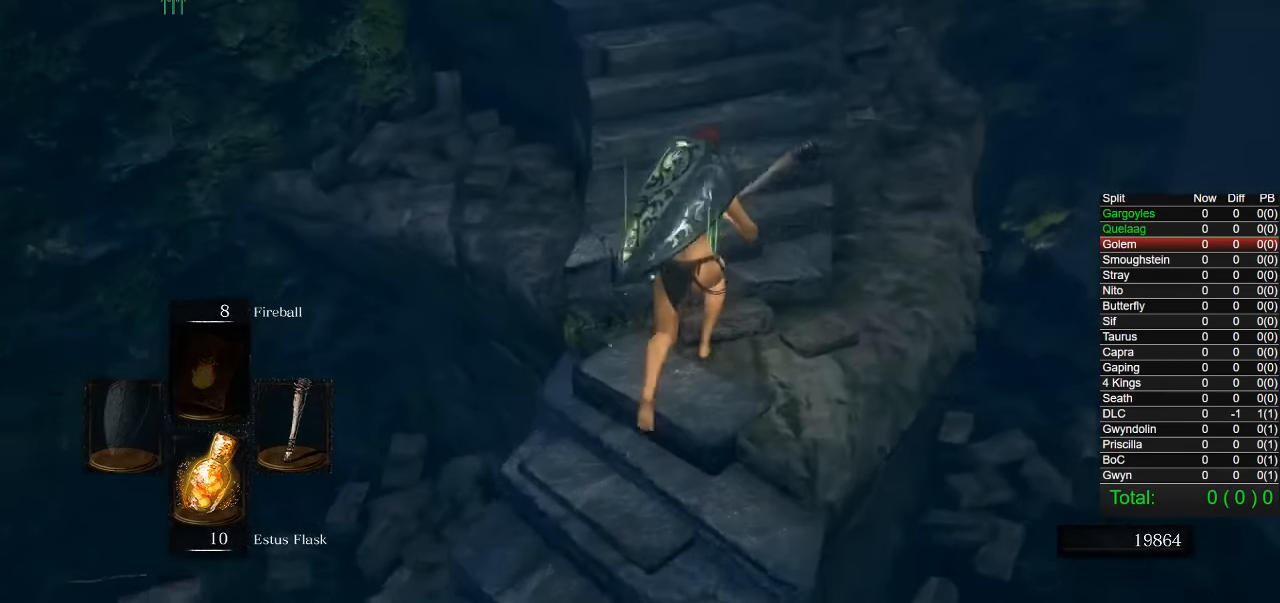
{"dt_ms": 500, "buttons": ["CIRCLE"], "right_stick": "center", "events": [[67, "right_stick", "center"], [183, "CIRCLE", "down"]]}
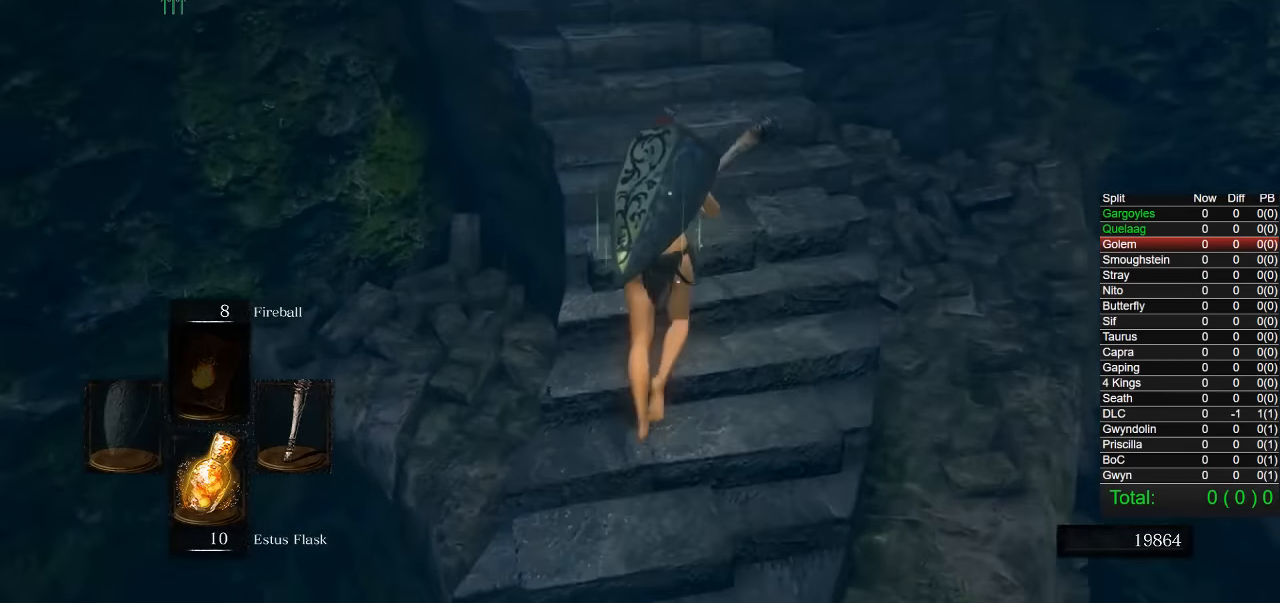
{"dt_ms": 500, "buttons": ["CIRCLE"], "right_stick": "center", "events": [[333, "right_stick", "down-left"], [433, "right_stick", "center"]]}
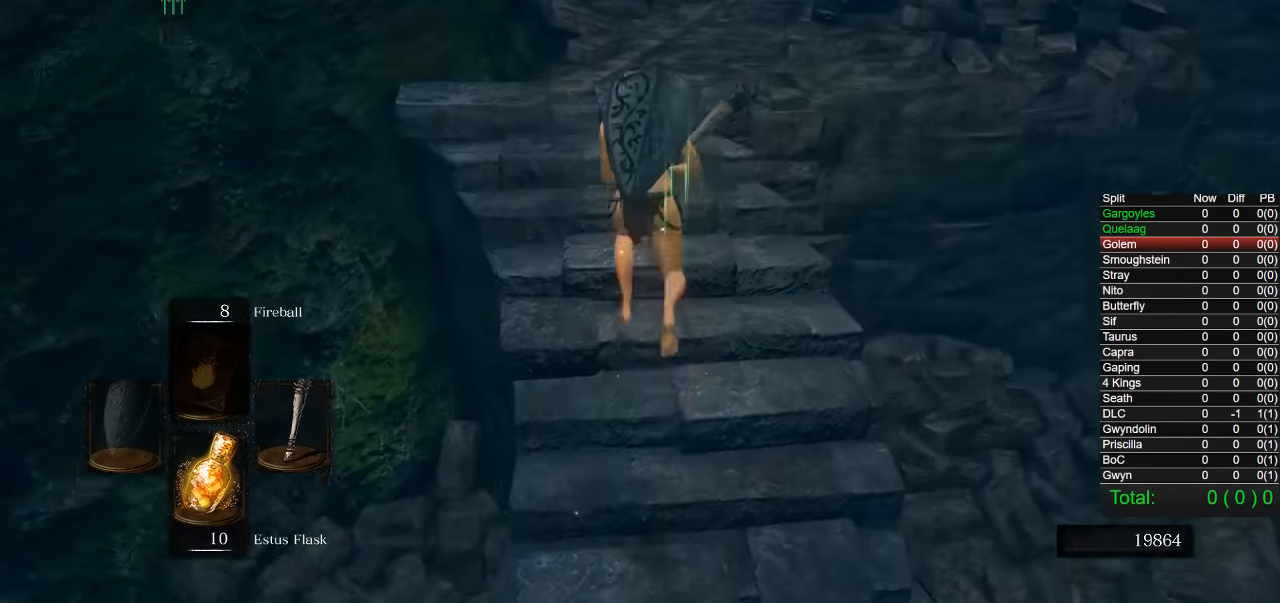
{"dt_ms": 500, "buttons": ["CIRCLE"], "right_stick": "center", "events": []}
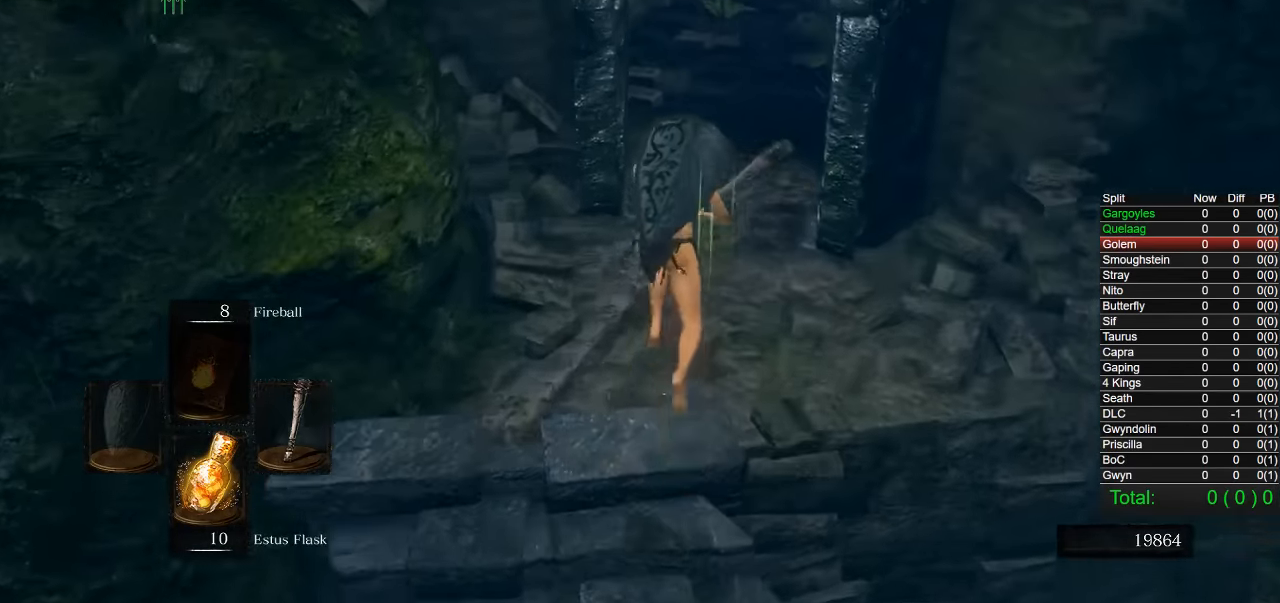
{"dt_ms": 500, "buttons": ["CIRCLE"], "right_stick": "center", "events": []}
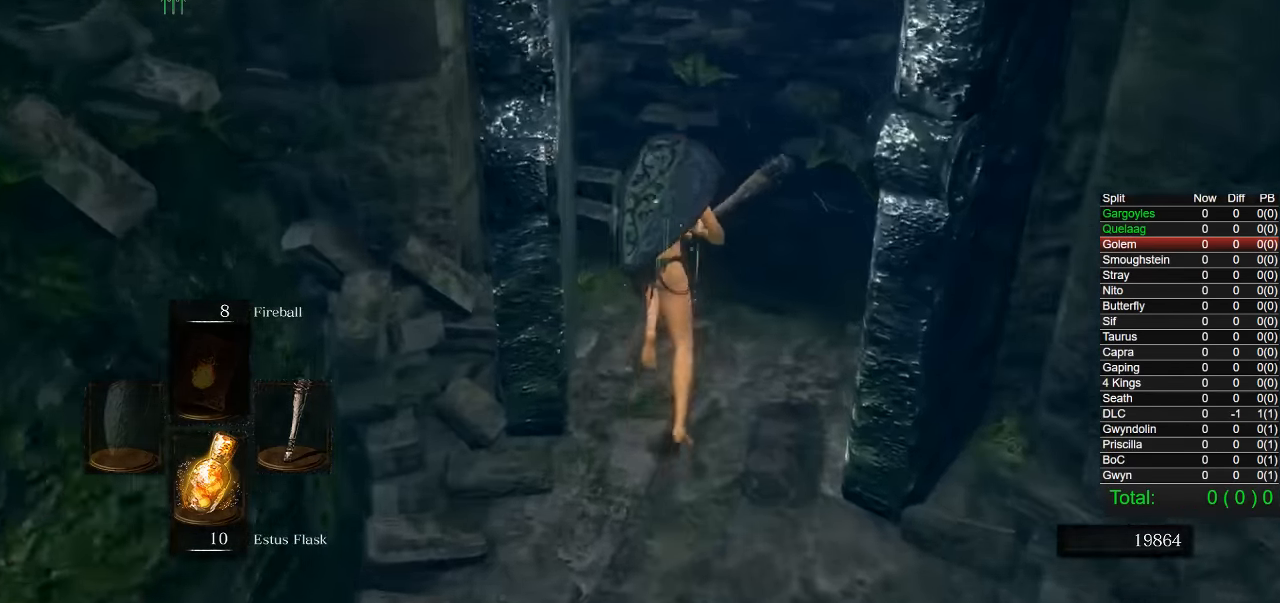
{"dt_ms": 500, "buttons": ["CIRCLE"], "right_stick": "down-left", "events": [[100, "right_stick", "left"], [200, "right_stick", "center"], [433, "right_stick", "down-left"]]}
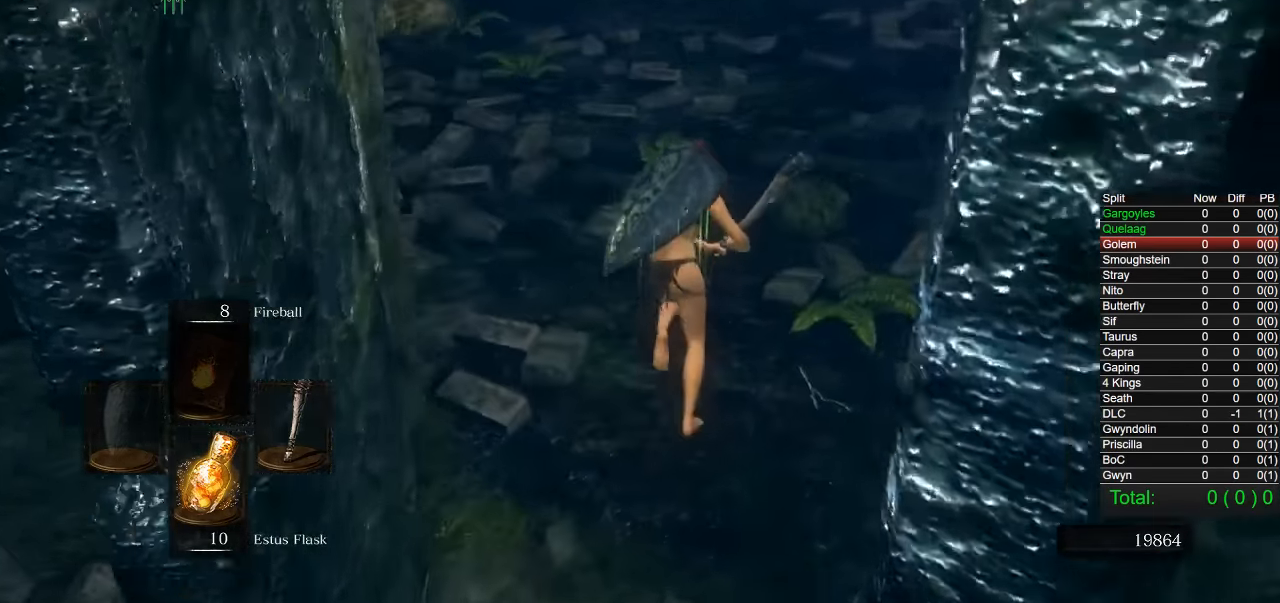
{"dt_ms": 500, "buttons": ["CIRCLE"], "right_stick": "center", "events": [[66, "right_stick", "left"], [366, "right_stick", "center"]]}